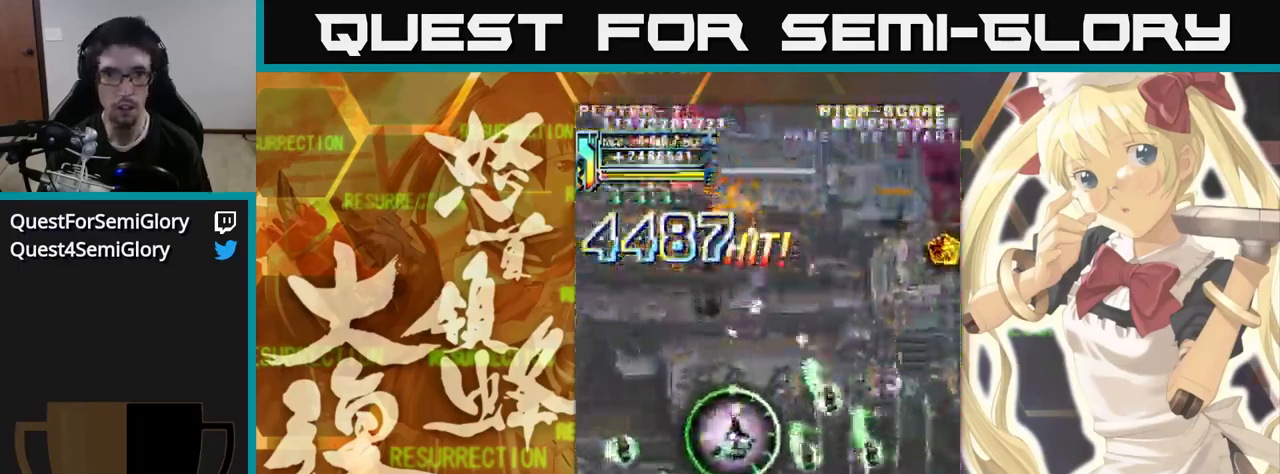
Gameplay with a controller (arcade stick); each line is a JSON object with the inputs held at the frame after it. "events" lists button and stick changes between this image and that frame as [ms after this image, input, new state], when the widget could be followed in between. Not read: L3 R3.
{"buttons": [], "left_stick": "up", "events": []}
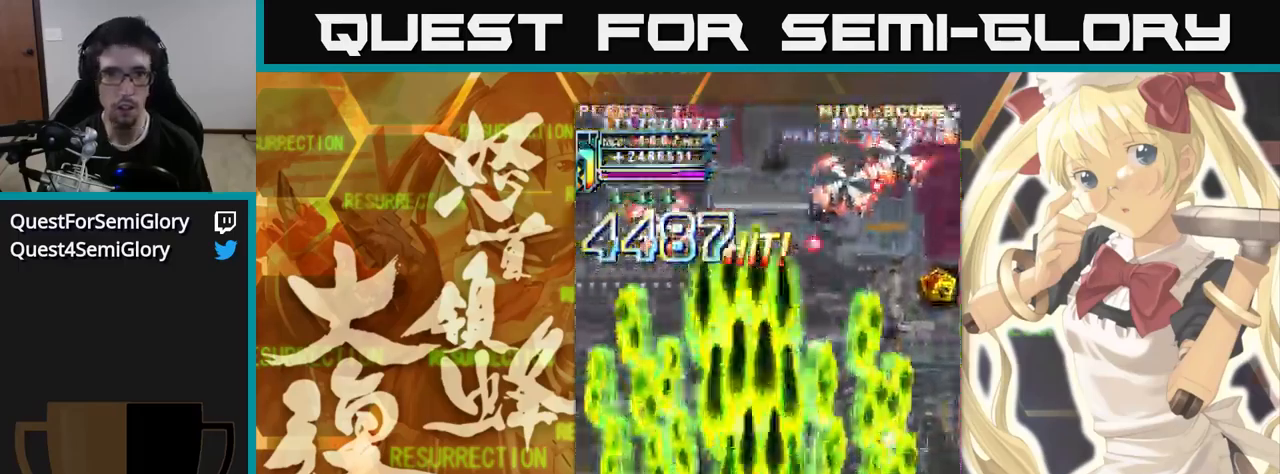
{"buttons": [], "left_stick": "up", "events": []}
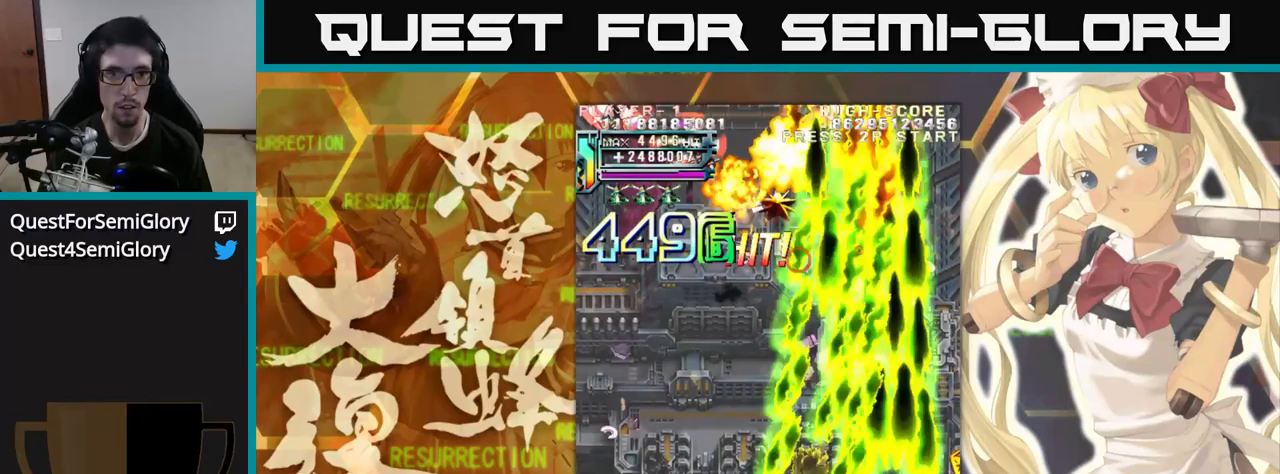
{"buttons": [], "left_stick": "up", "events": [[133, "left_stick", "up-left"], [367, "left_stick", "up"]]}
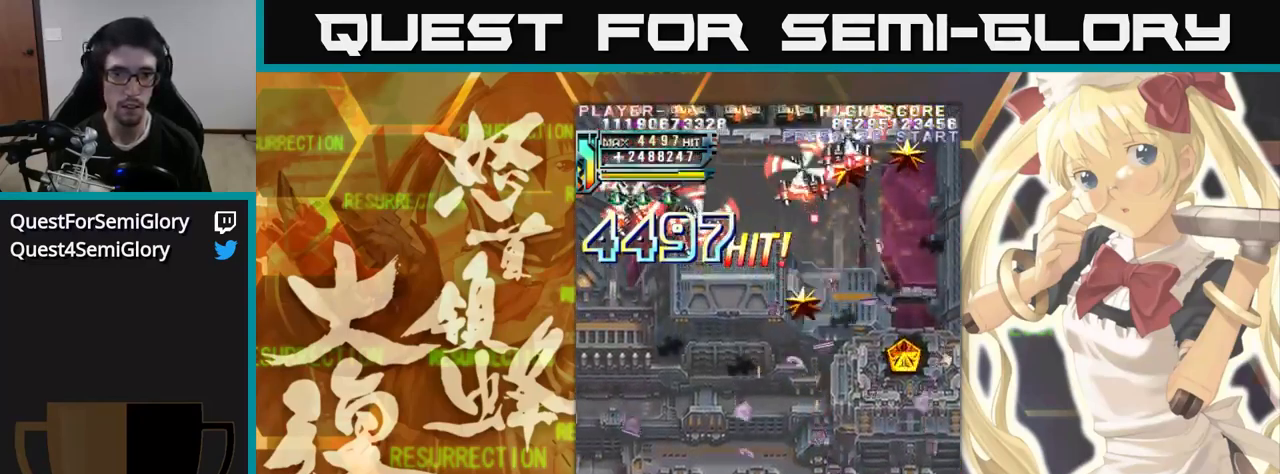
{"buttons": [], "left_stick": "up-left", "events": [[117, "left_stick", "up-left"]]}
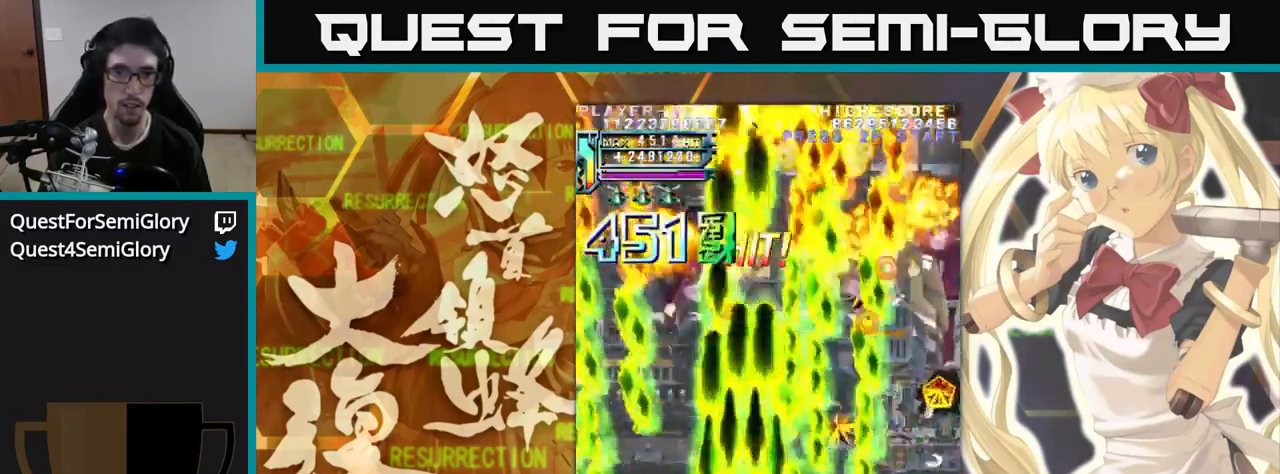
{"buttons": [], "left_stick": "up", "events": [[50, "left_stick", "up"]]}
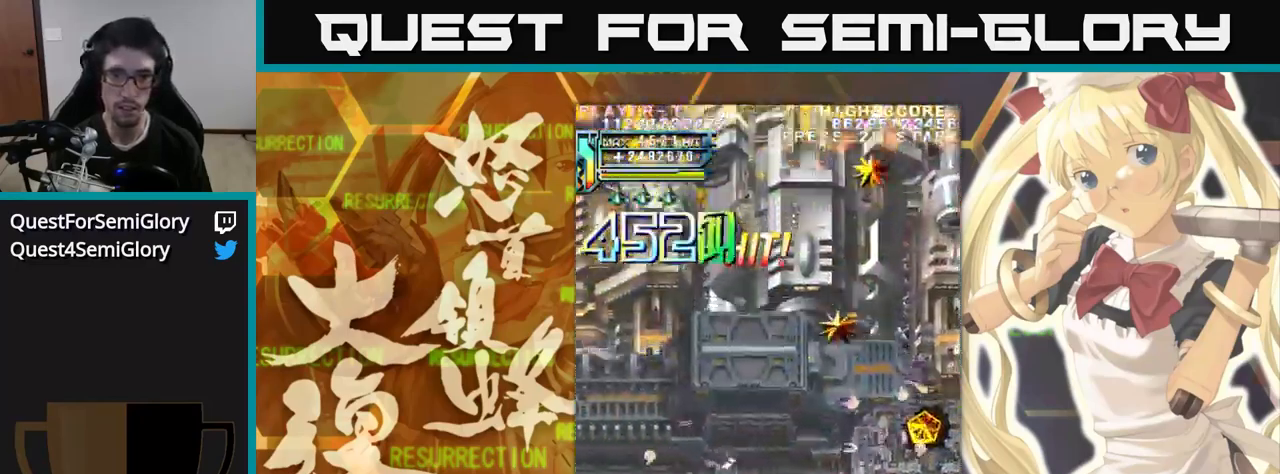
{"buttons": [], "left_stick": "up", "events": []}
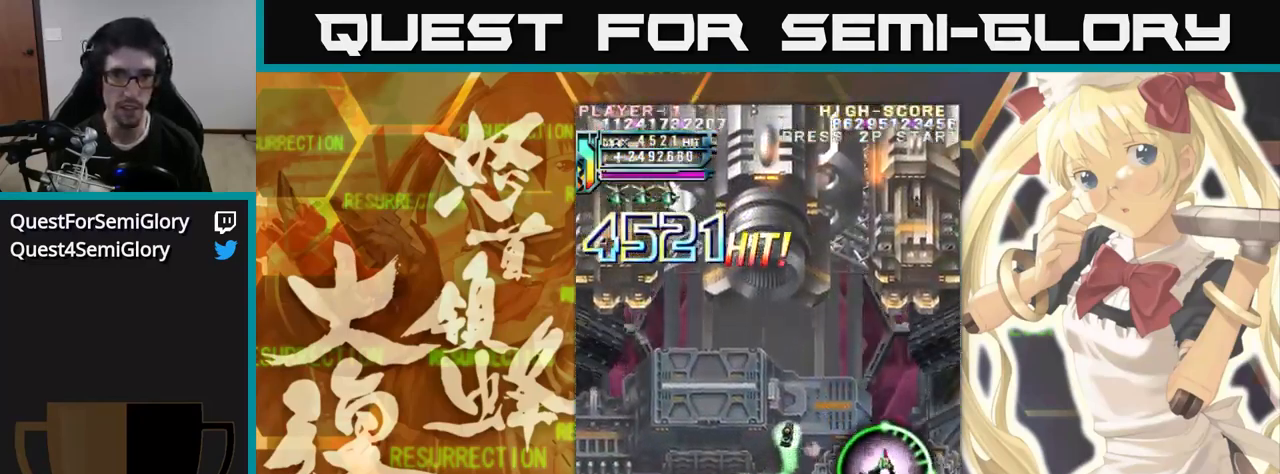
{"buttons": [], "left_stick": "up", "events": []}